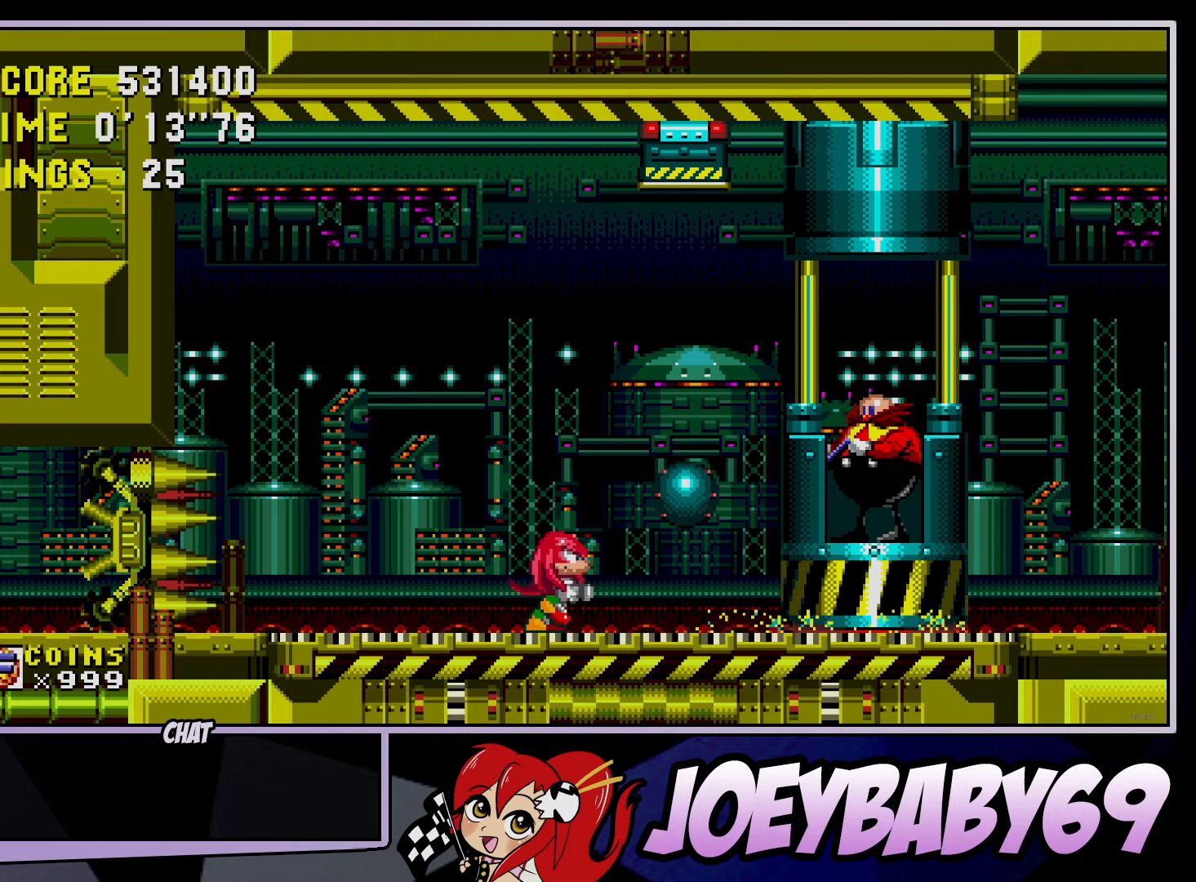
Gameplay with a controller; each line is a JSON object with the inputs held at the frame after it. "events" lists button and stick changes between this image and that frame as [ms after this image, input, new state], when the widget could be followed in between. Not read: C DPAD_DOWN DPAD_LEFT DPAD_RIGHT DPAD_UP L3 R3.
{"buttons": ["A", "B"], "left_stick": "right", "events": [[250, "A", "down"], [250, "B", "down"]]}
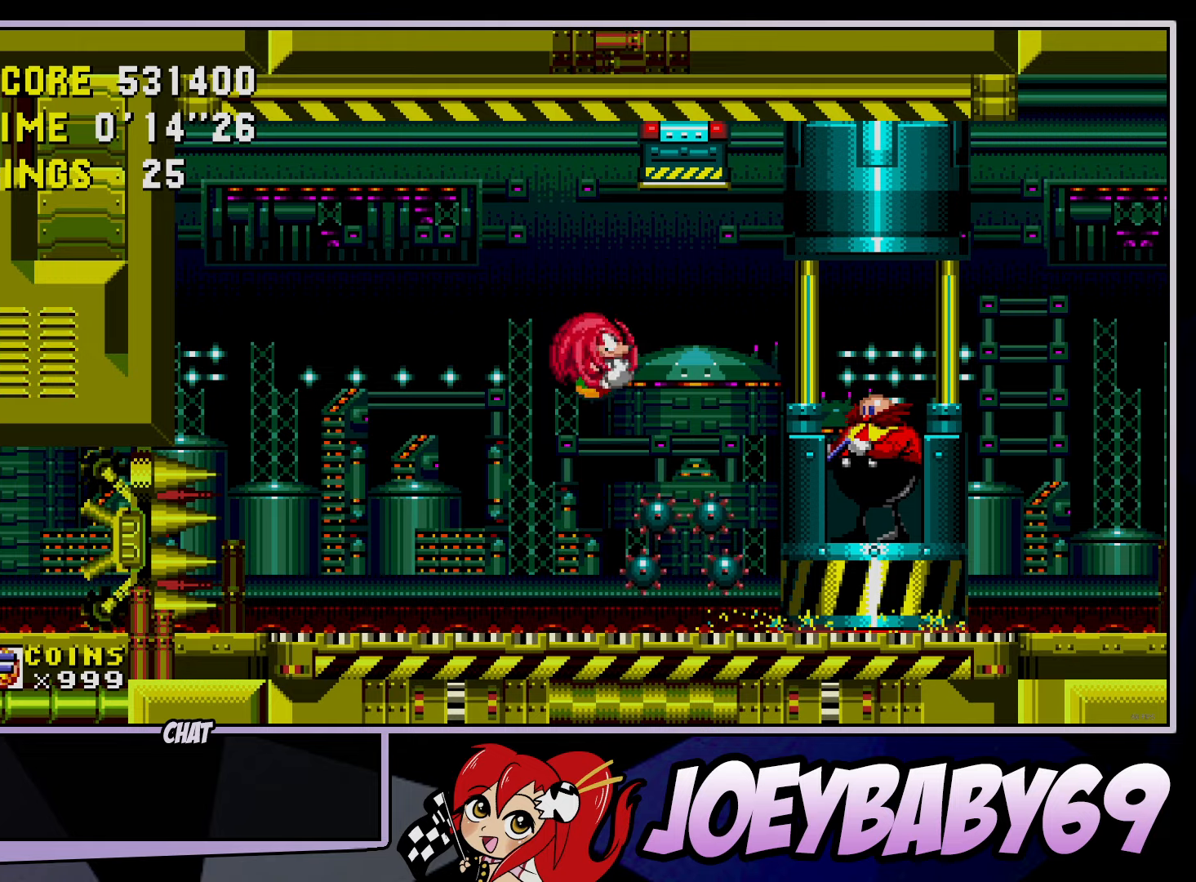
{"buttons": [], "left_stick": "right", "events": [[200, "A", "up"], [200, "B", "up"]]}
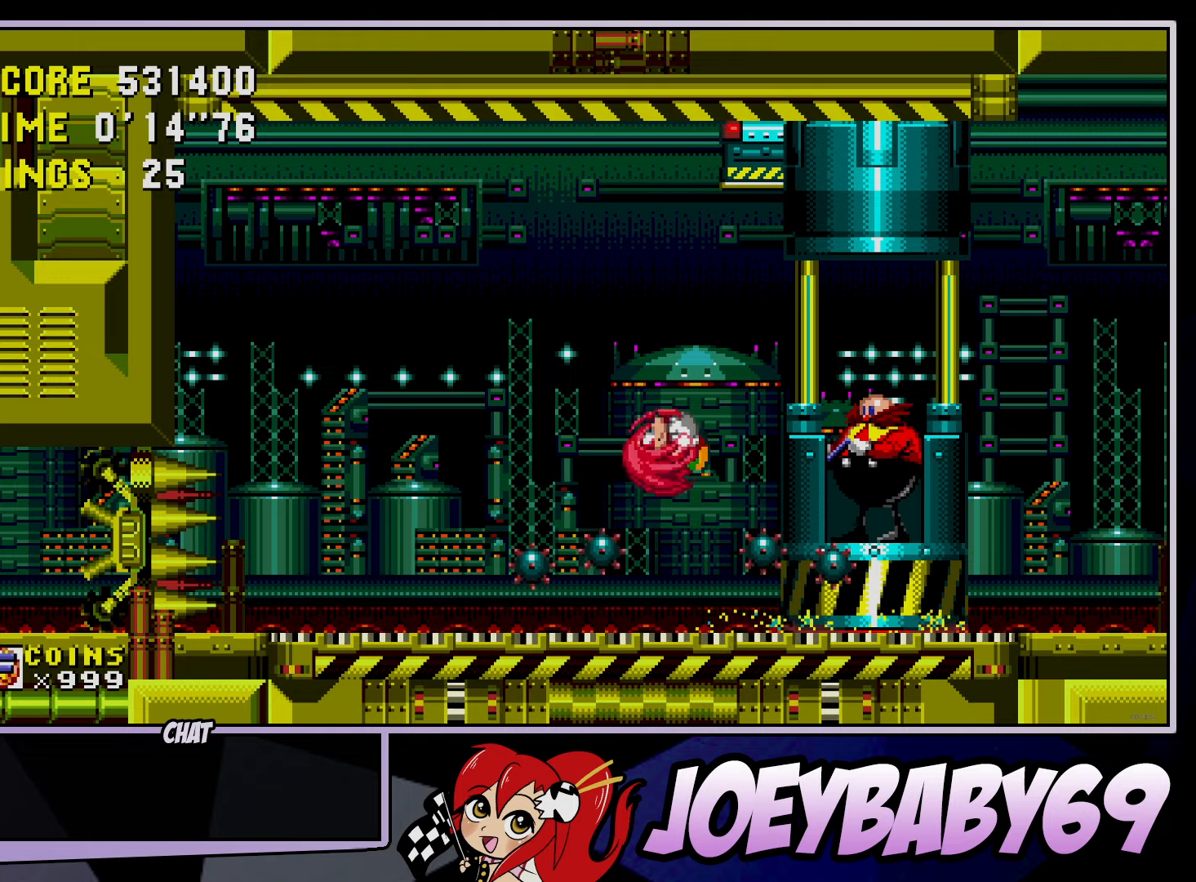
{"buttons": [], "left_stick": "right", "events": []}
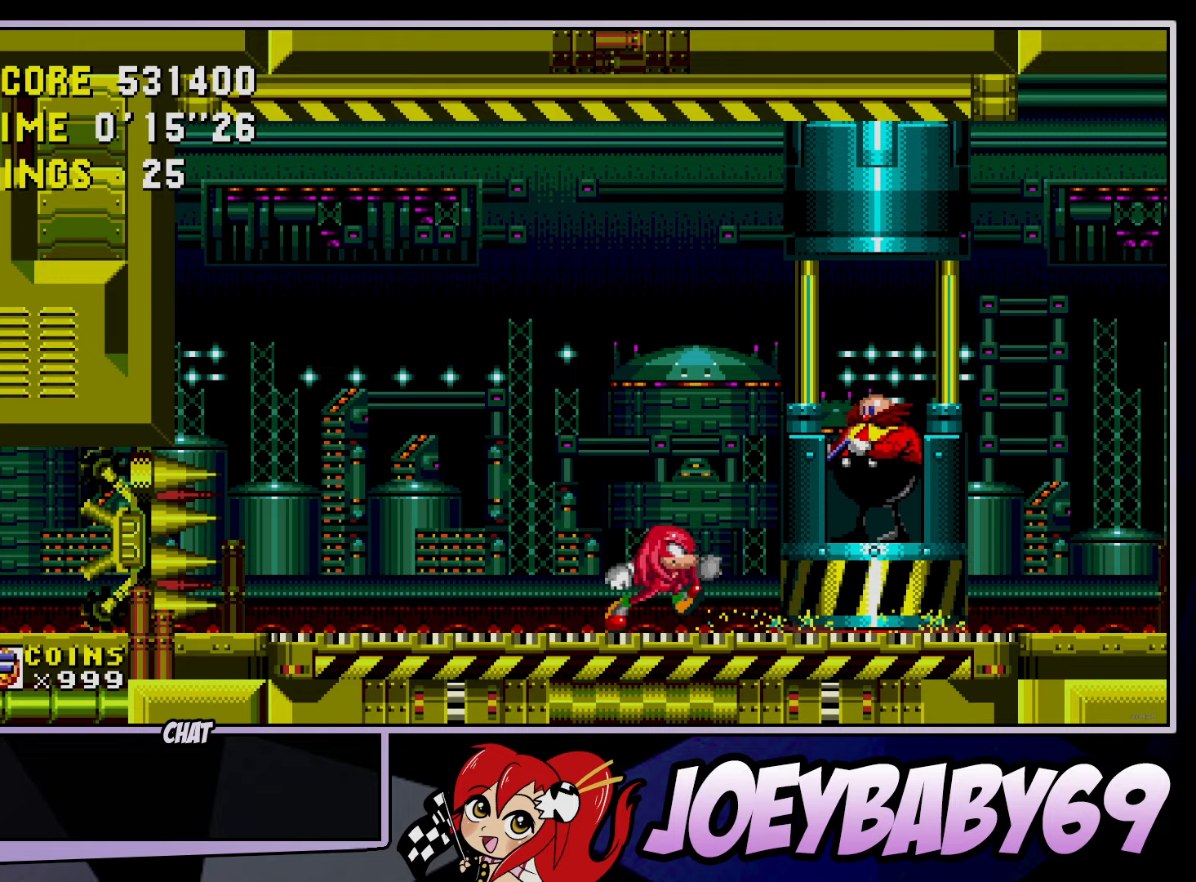
{"buttons": [], "left_stick": "right", "events": []}
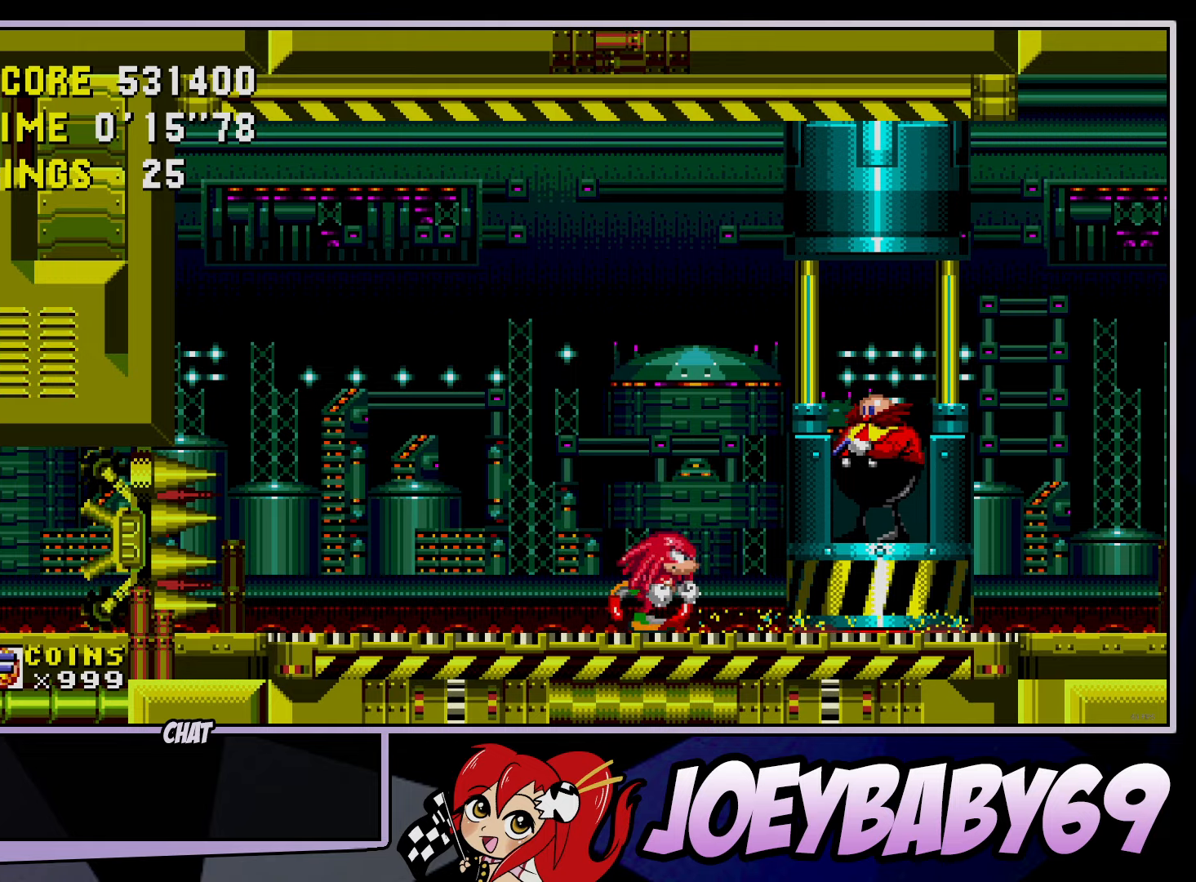
{"buttons": [], "left_stick": "right", "events": []}
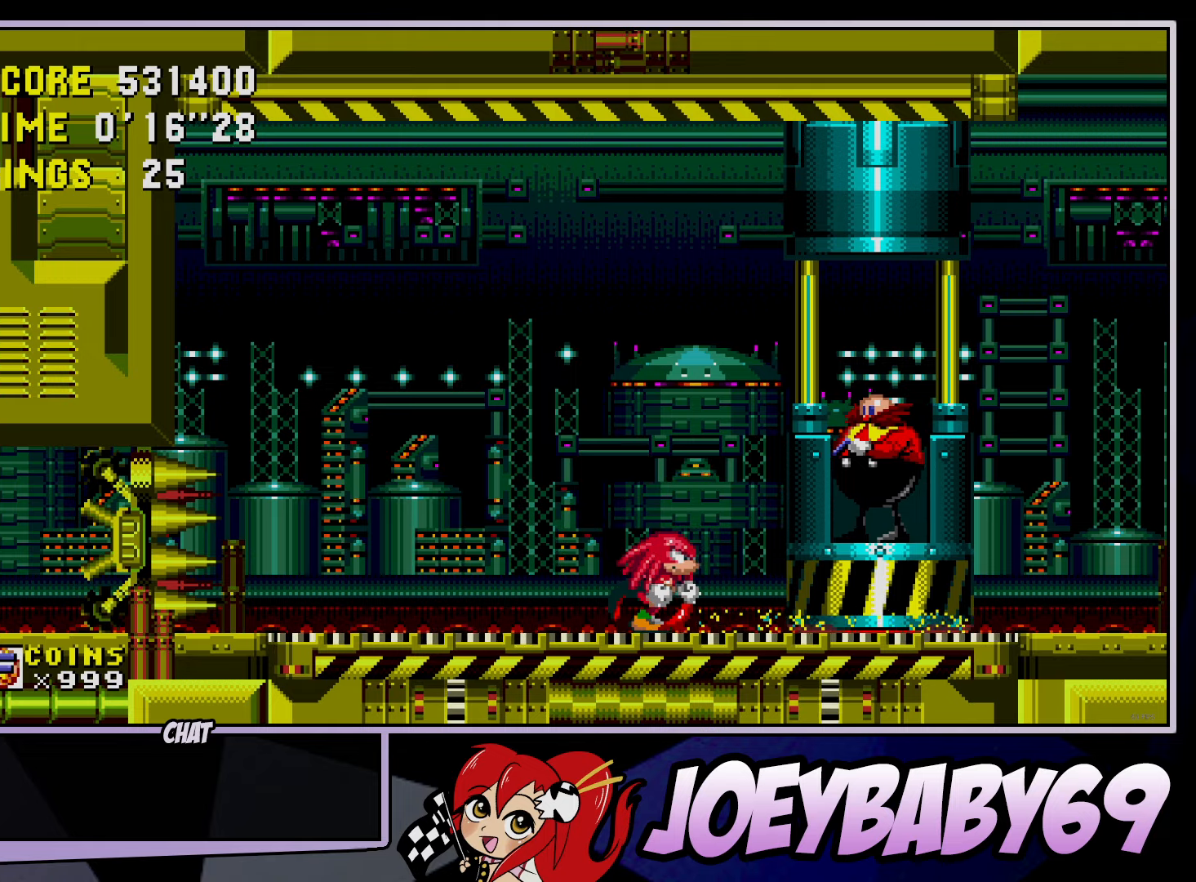
{"buttons": [], "left_stick": "right", "events": []}
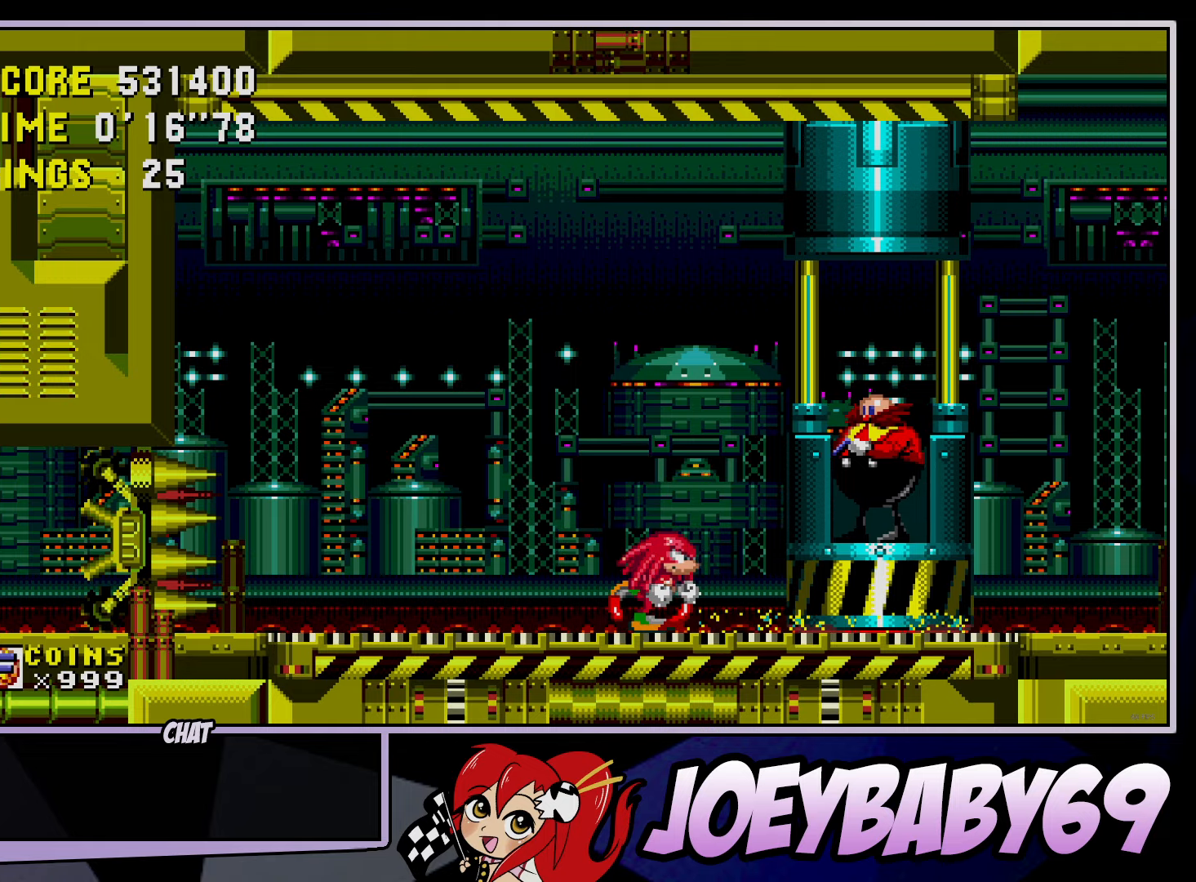
{"buttons": [], "left_stick": "right", "events": []}
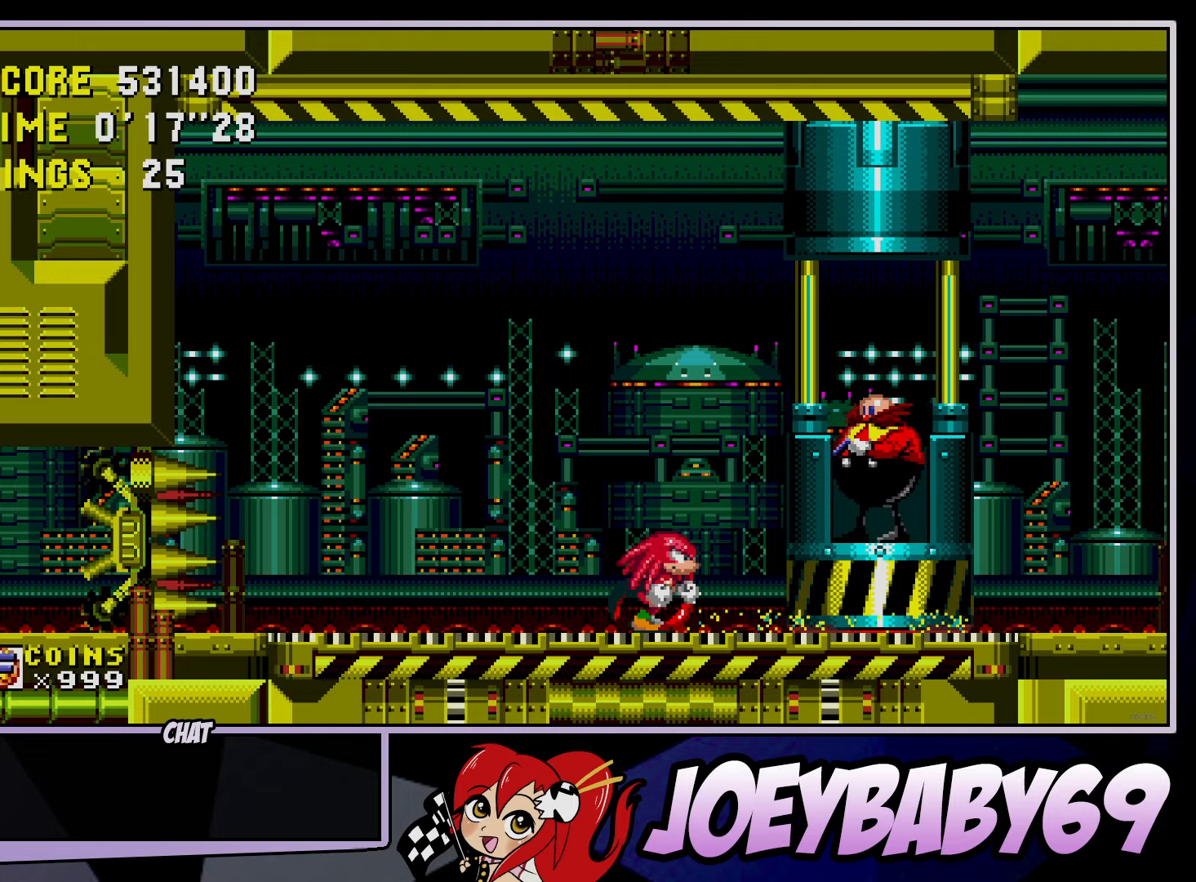
{"buttons": [], "left_stick": "right", "events": []}
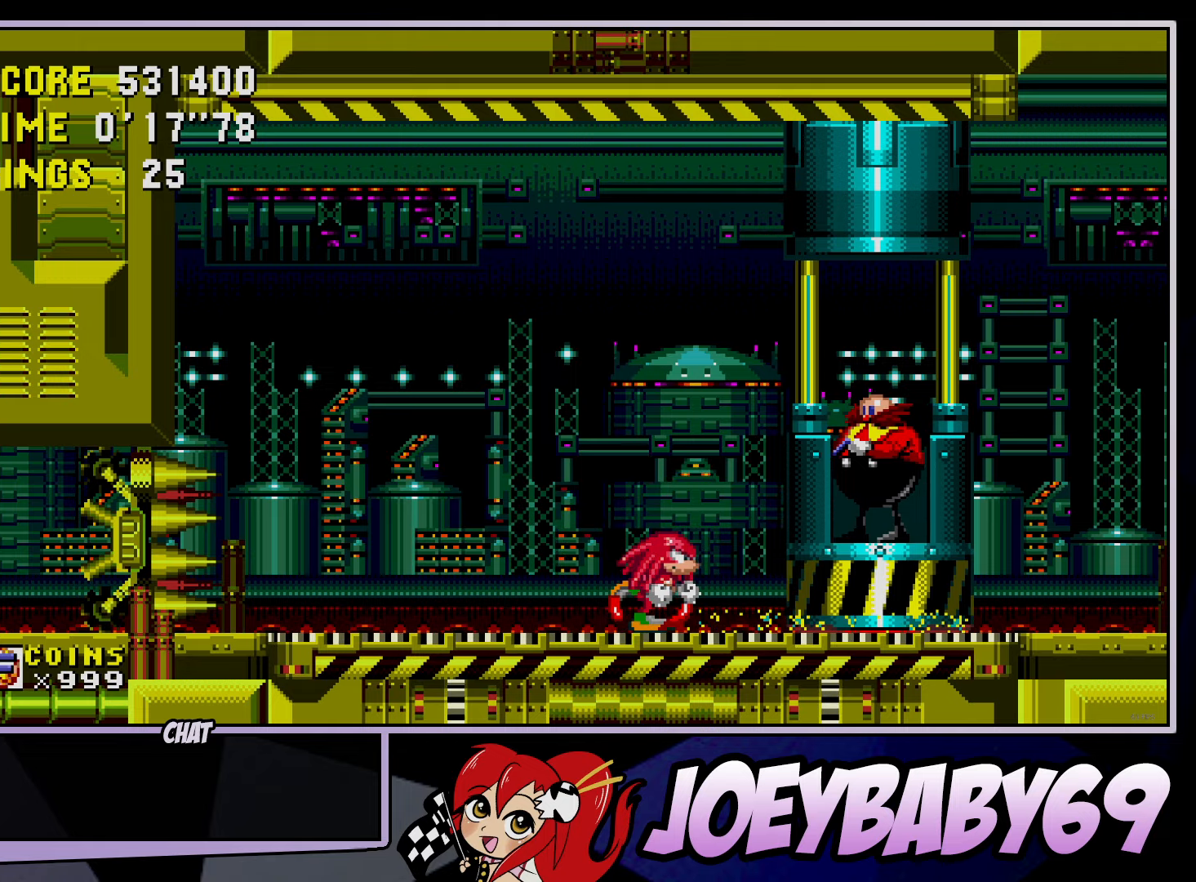
{"buttons": [], "left_stick": "right", "events": []}
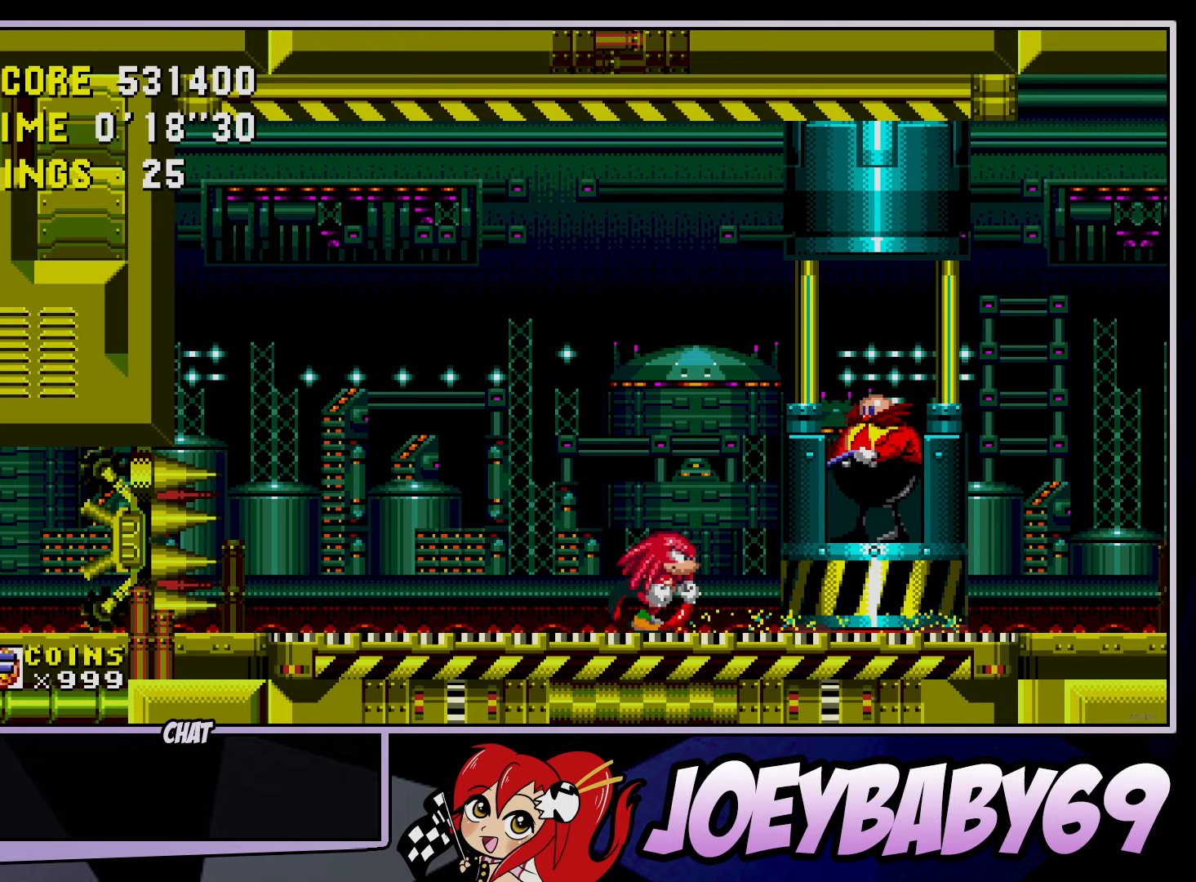
{"buttons": [], "left_stick": "right", "events": []}
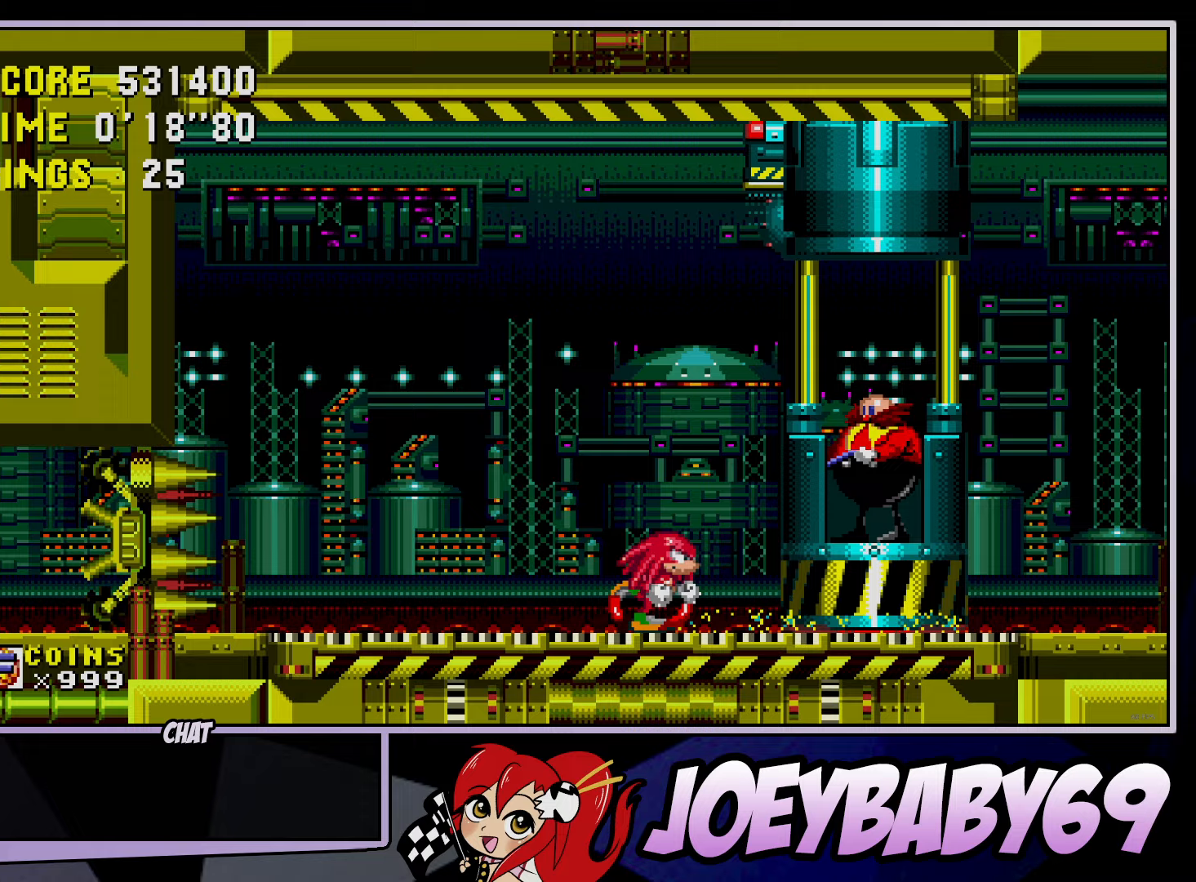
{"buttons": [], "left_stick": "right", "events": []}
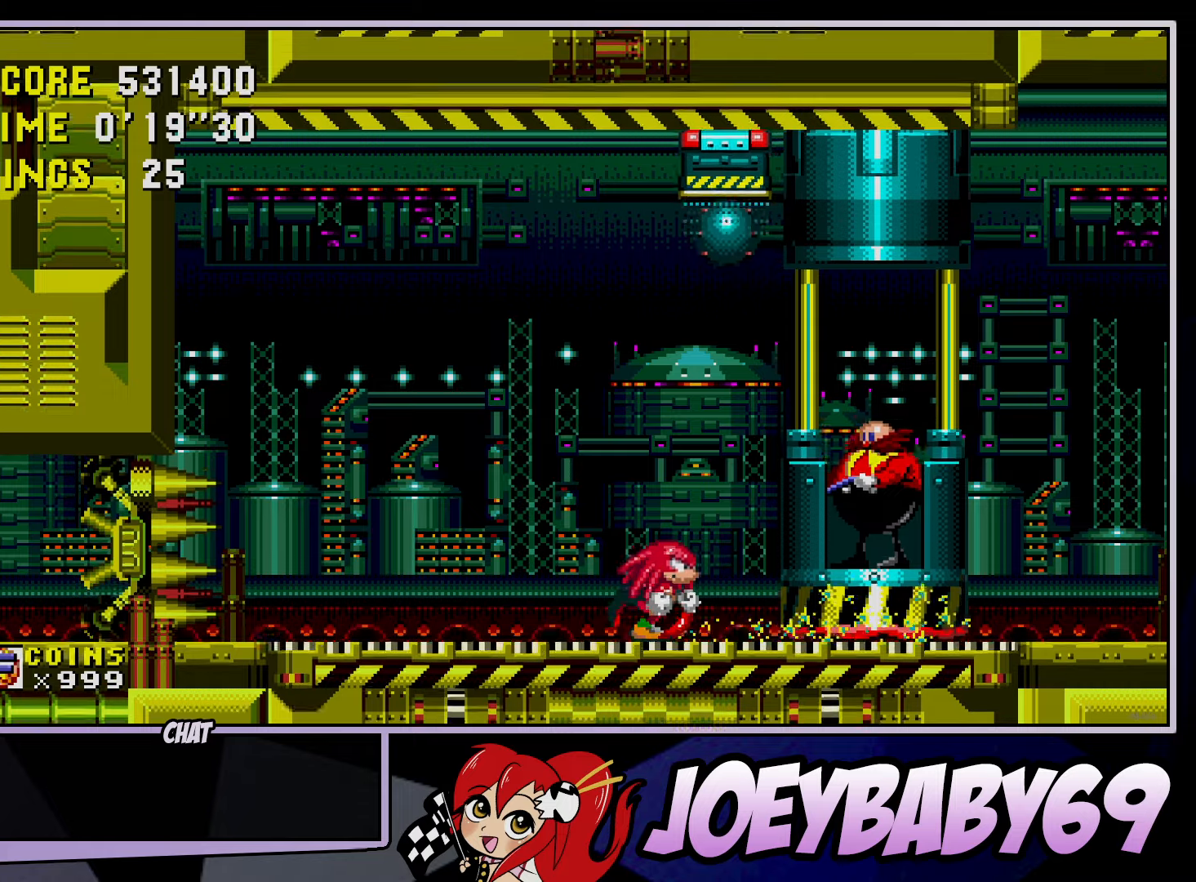
{"buttons": [], "left_stick": "right", "events": []}
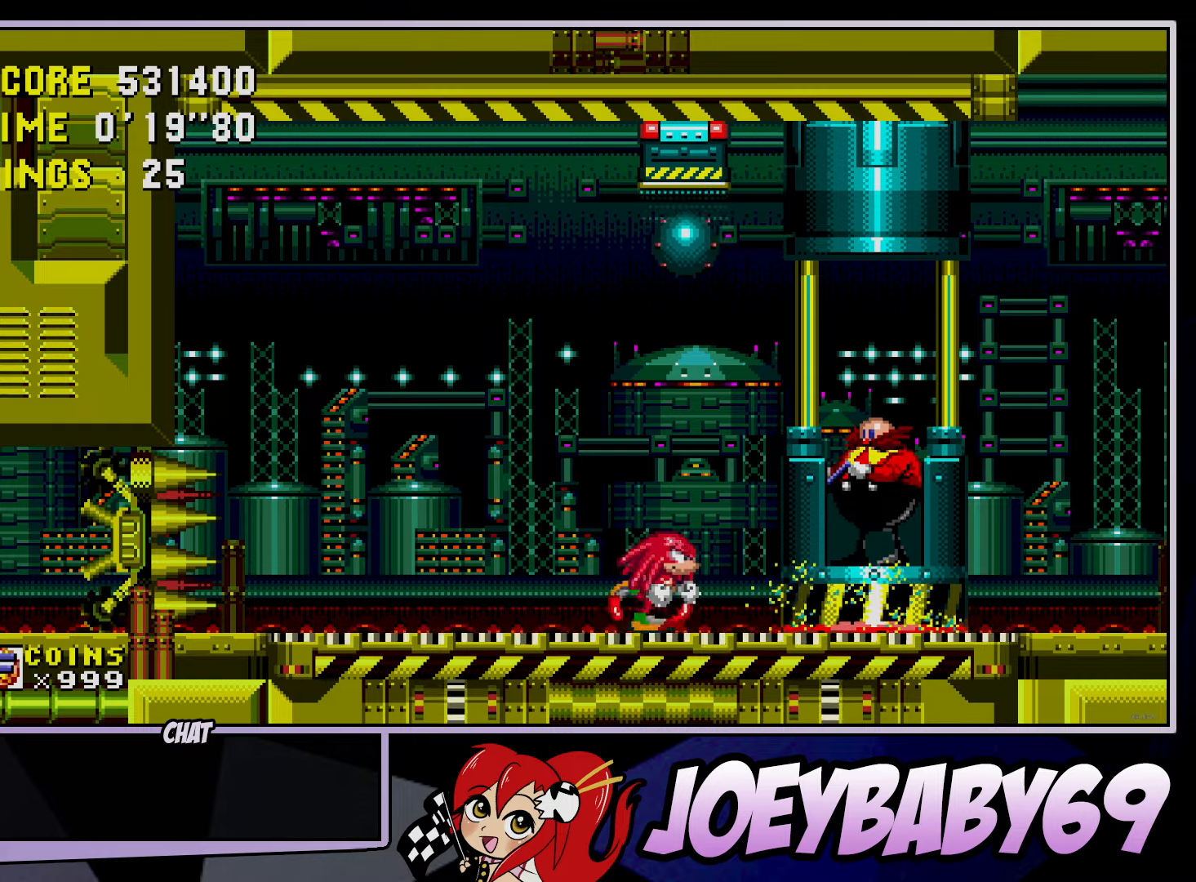
{"buttons": [], "left_stick": "right", "events": []}
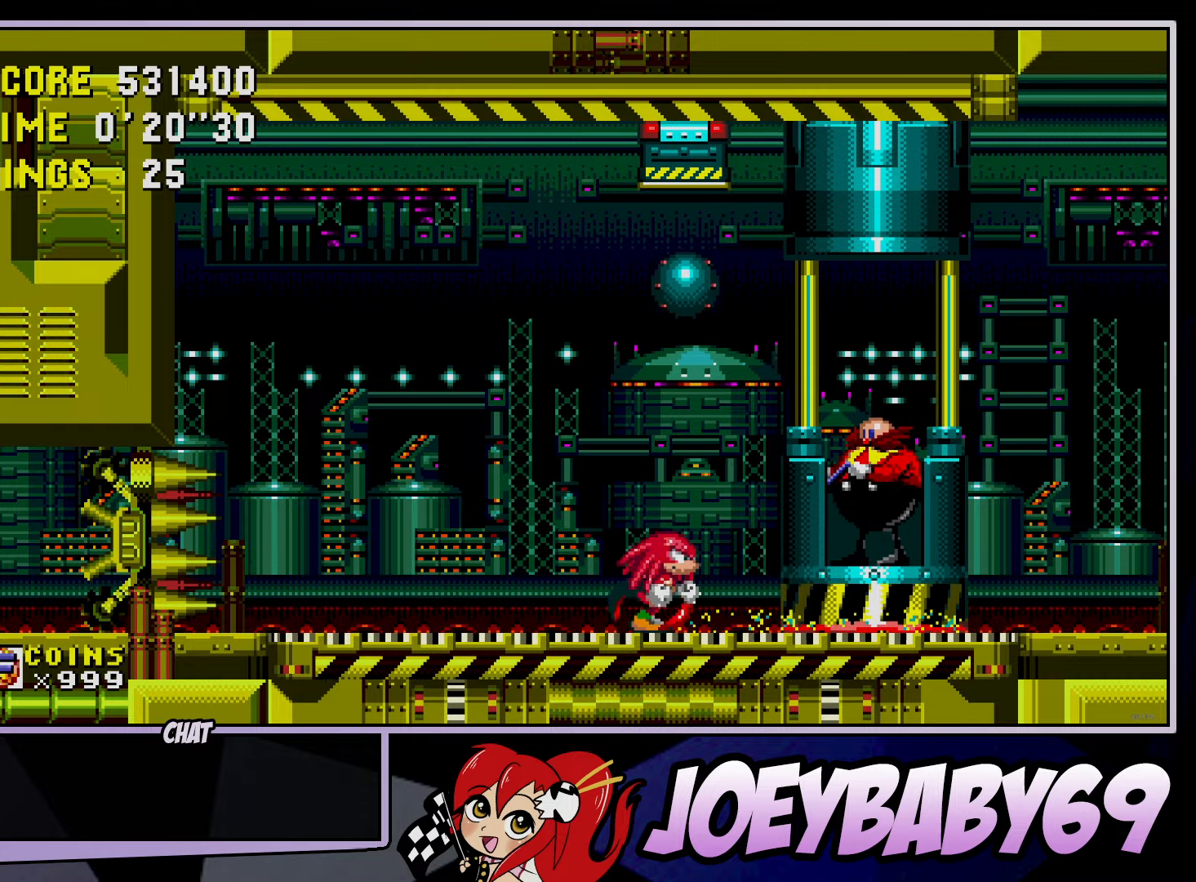
{"buttons": [], "left_stick": "right"}
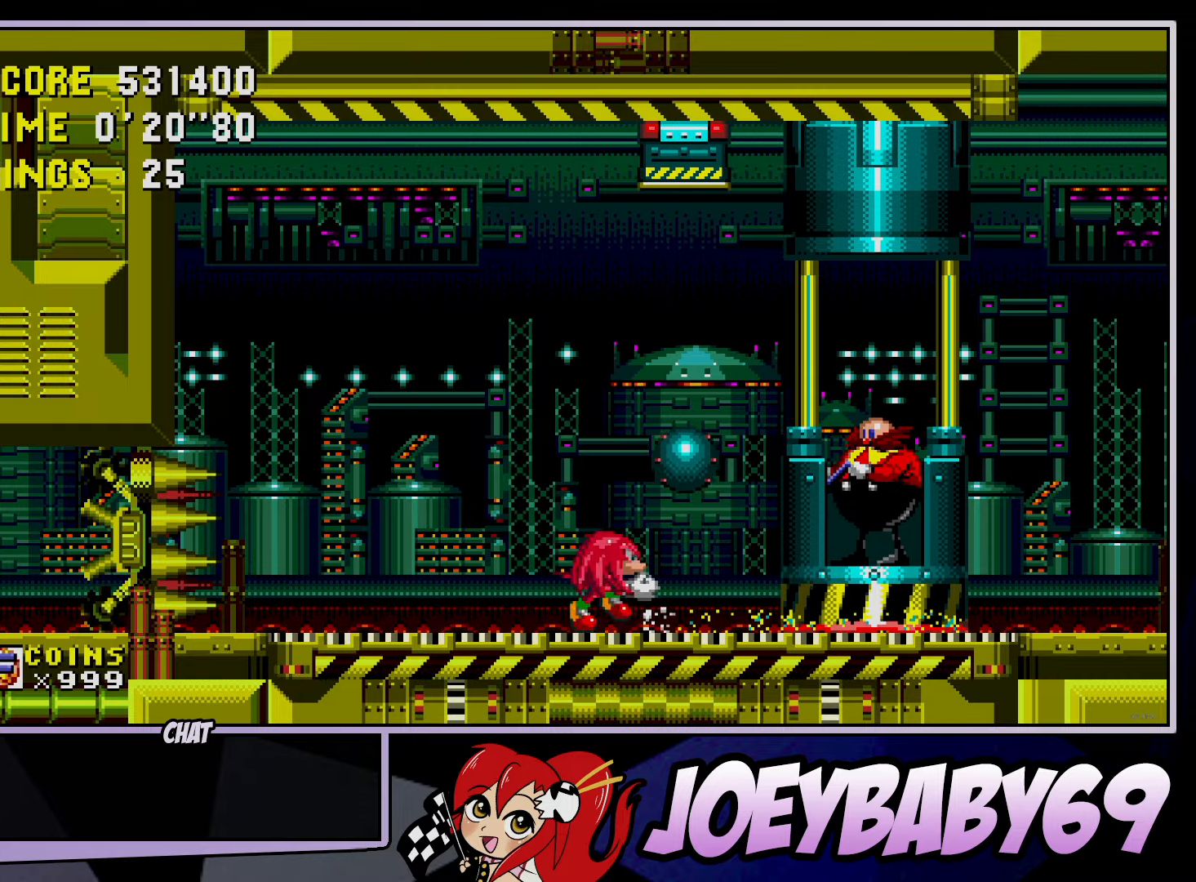
{"buttons": ["A", "B"], "left_stick": "right", "events": [[333, "B", "down"], [350, "A", "down"]]}
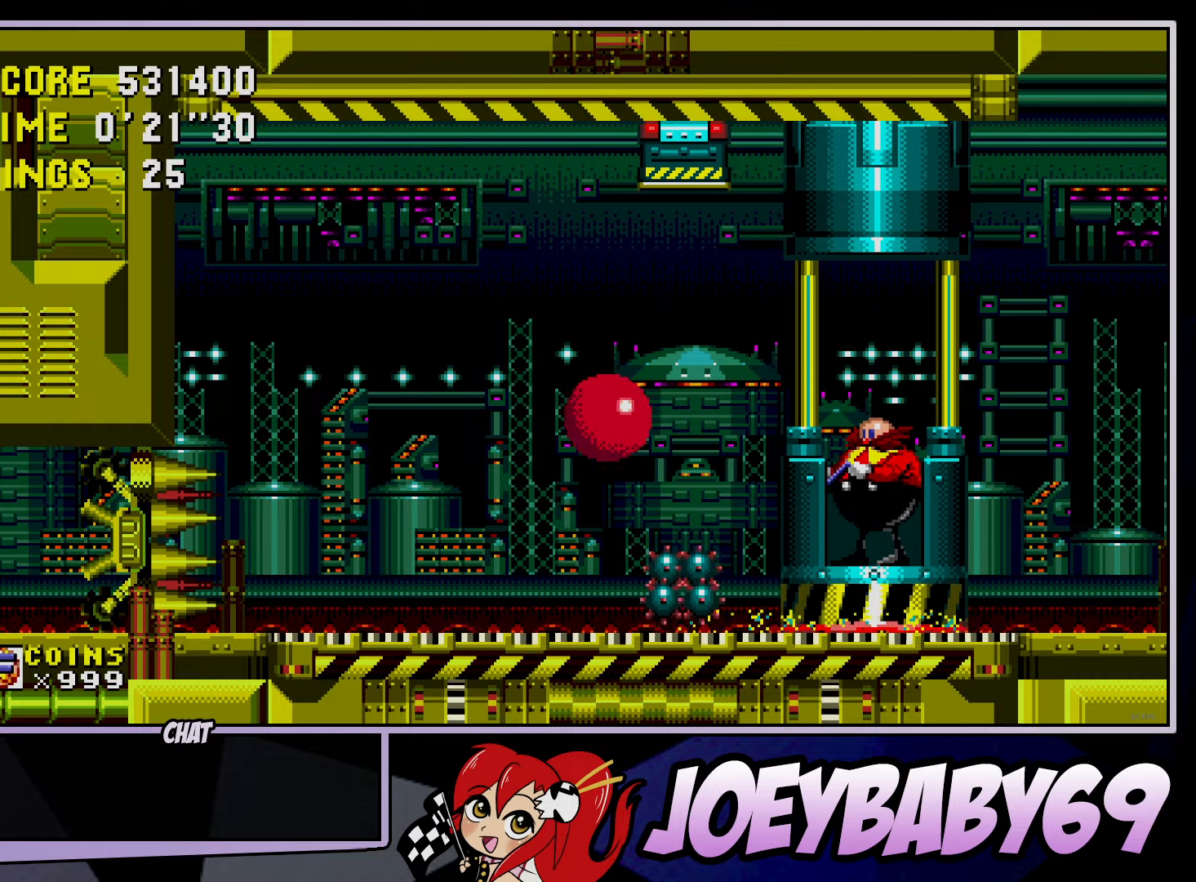
{"buttons": [], "left_stick": "right", "events": [[233, "A", "up"], [250, "B", "up"]]}
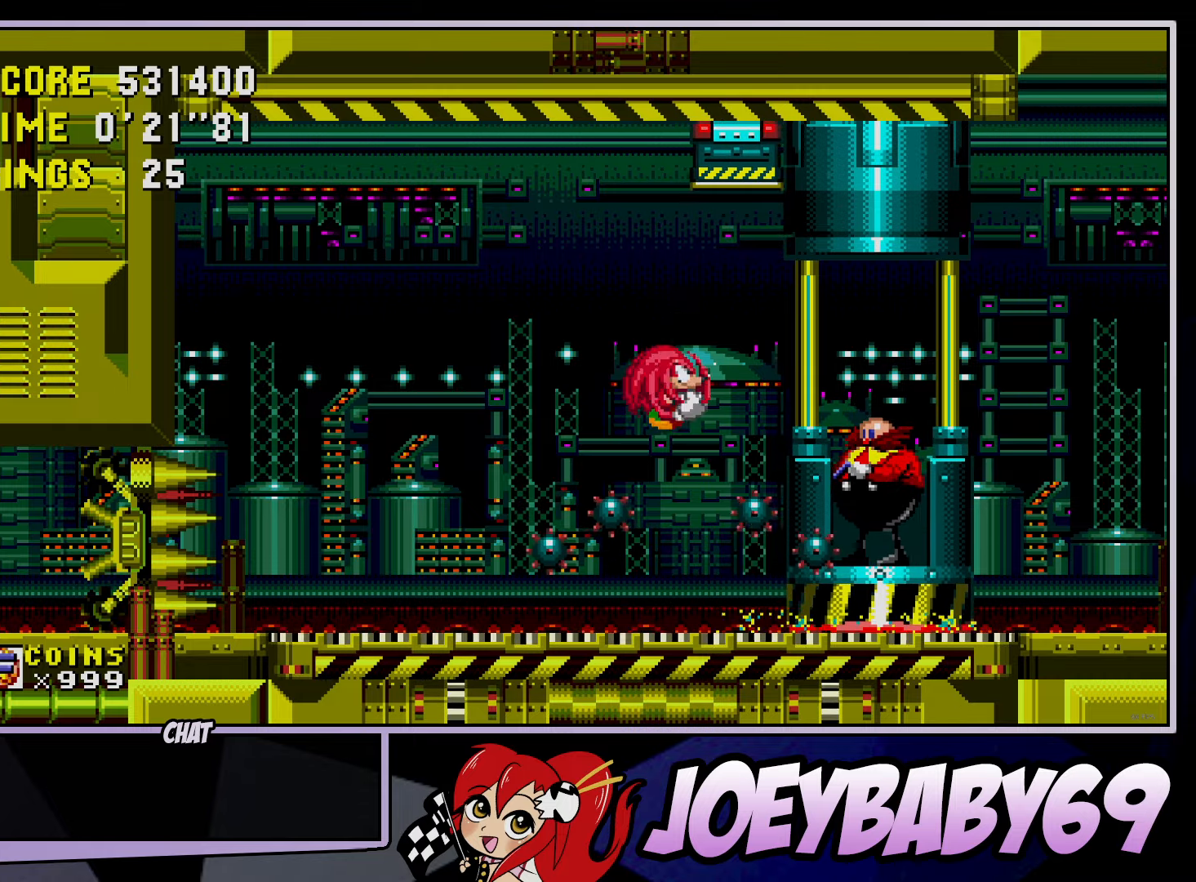
{"buttons": [], "left_stick": "right", "events": []}
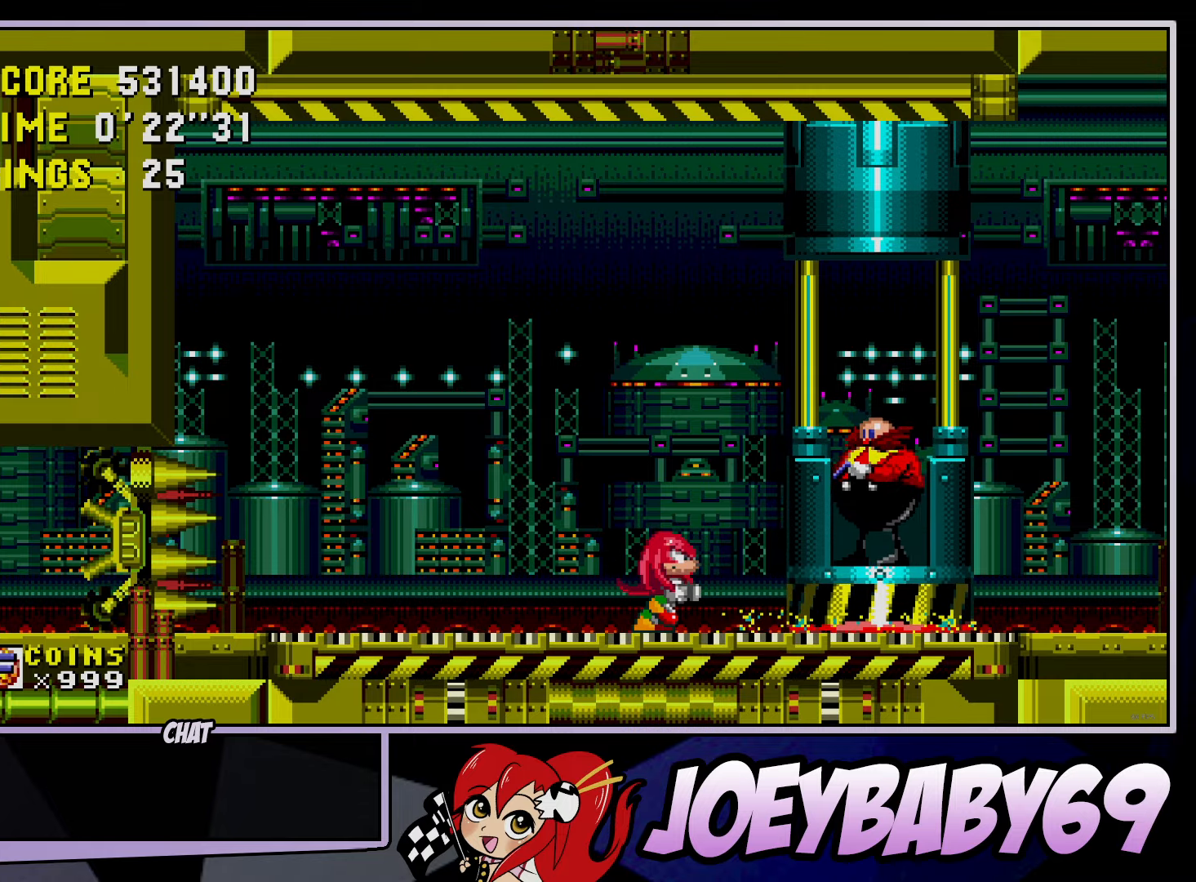
{"buttons": [], "left_stick": "right", "events": []}
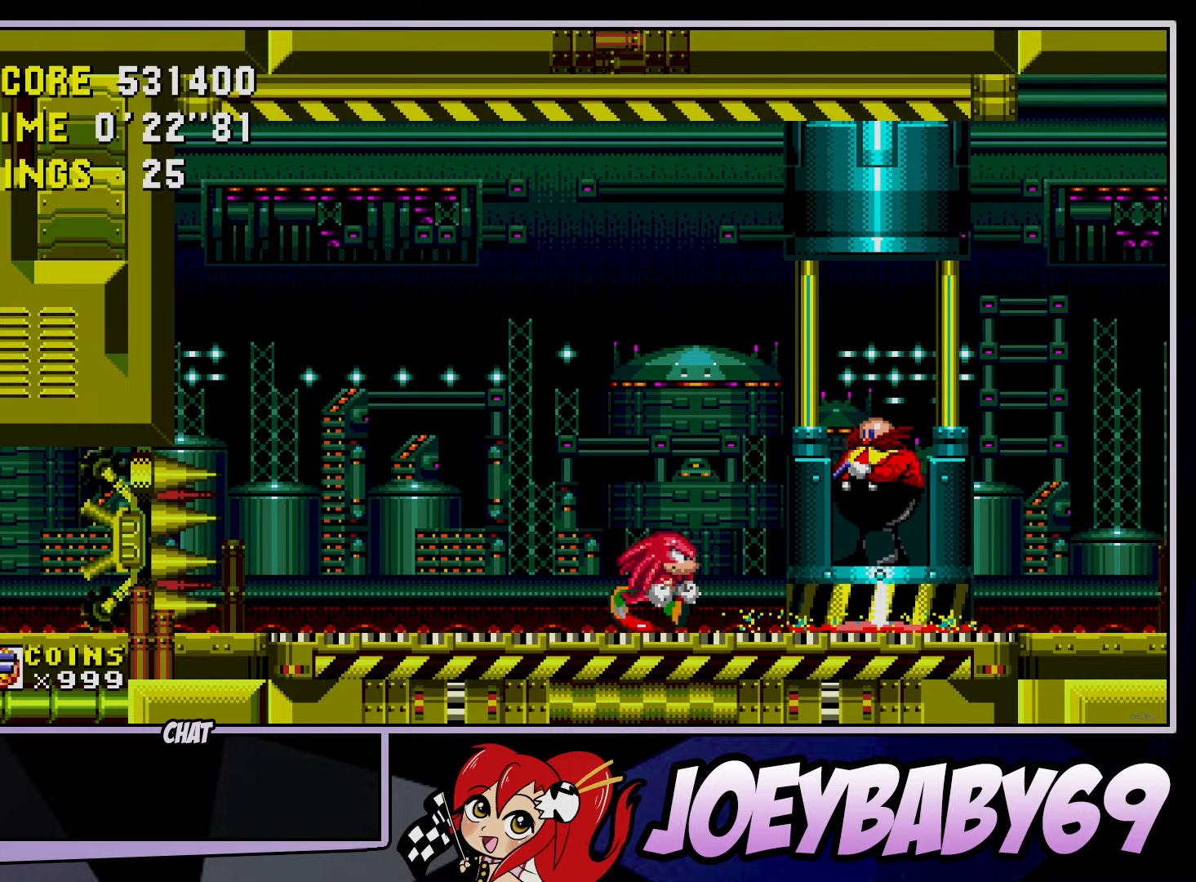
{"buttons": [], "left_stick": "right", "events": []}
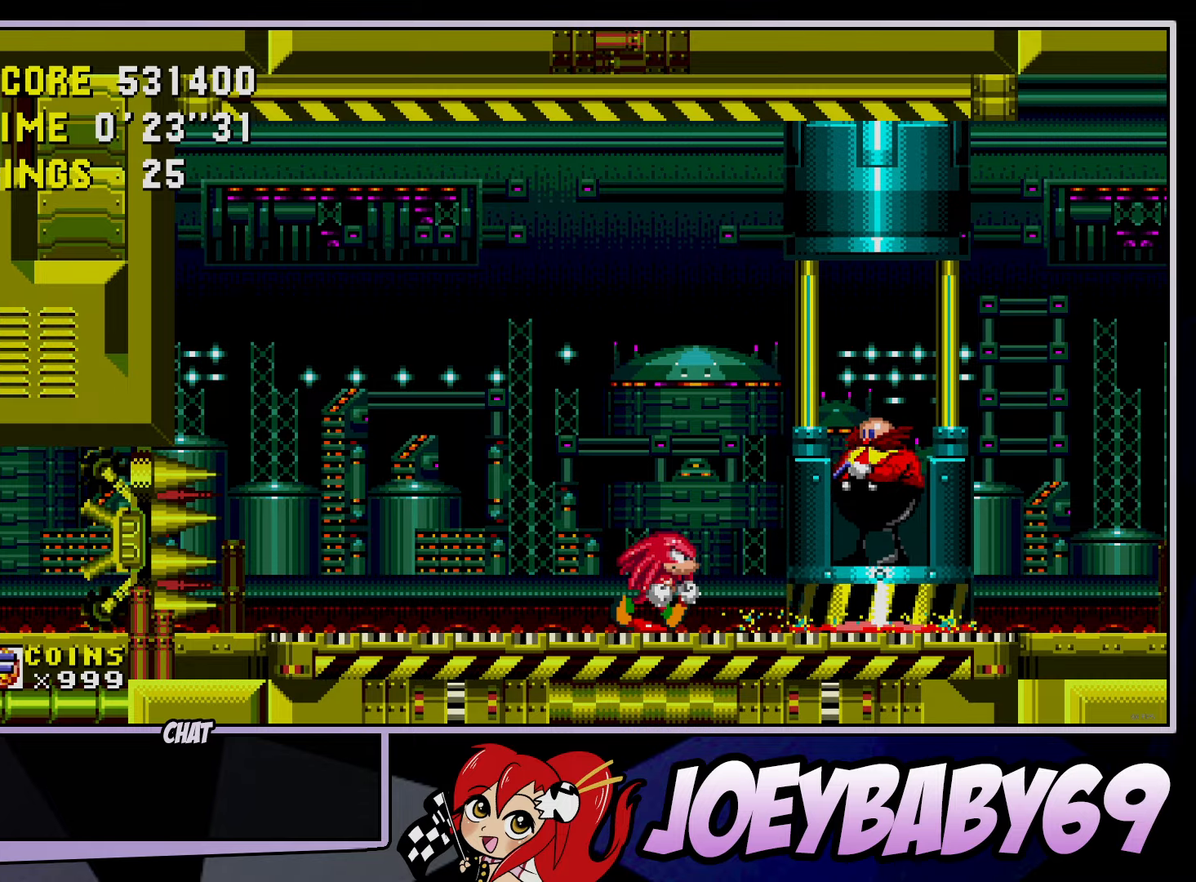
{"buttons": [], "left_stick": "right", "events": []}
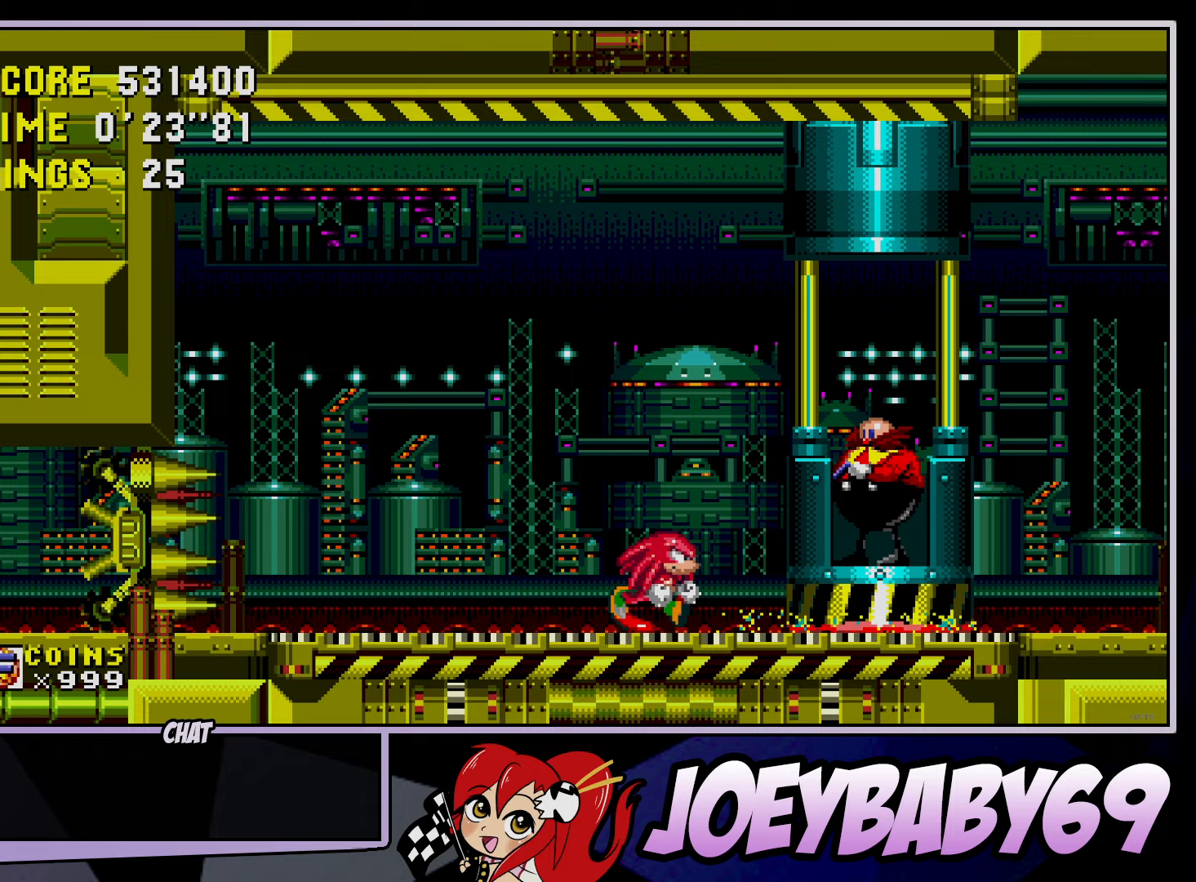
{"buttons": [], "left_stick": "right", "events": []}
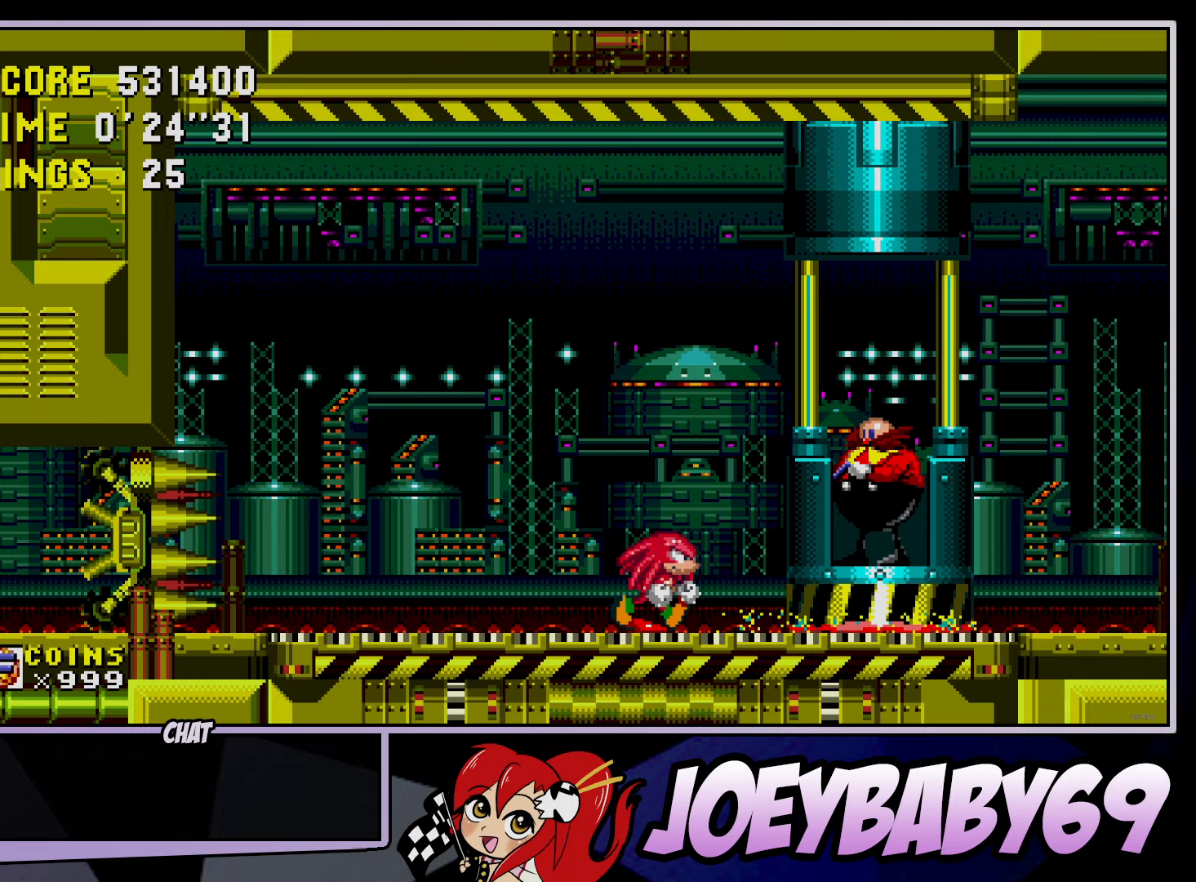
{"buttons": [], "left_stick": "right", "events": []}
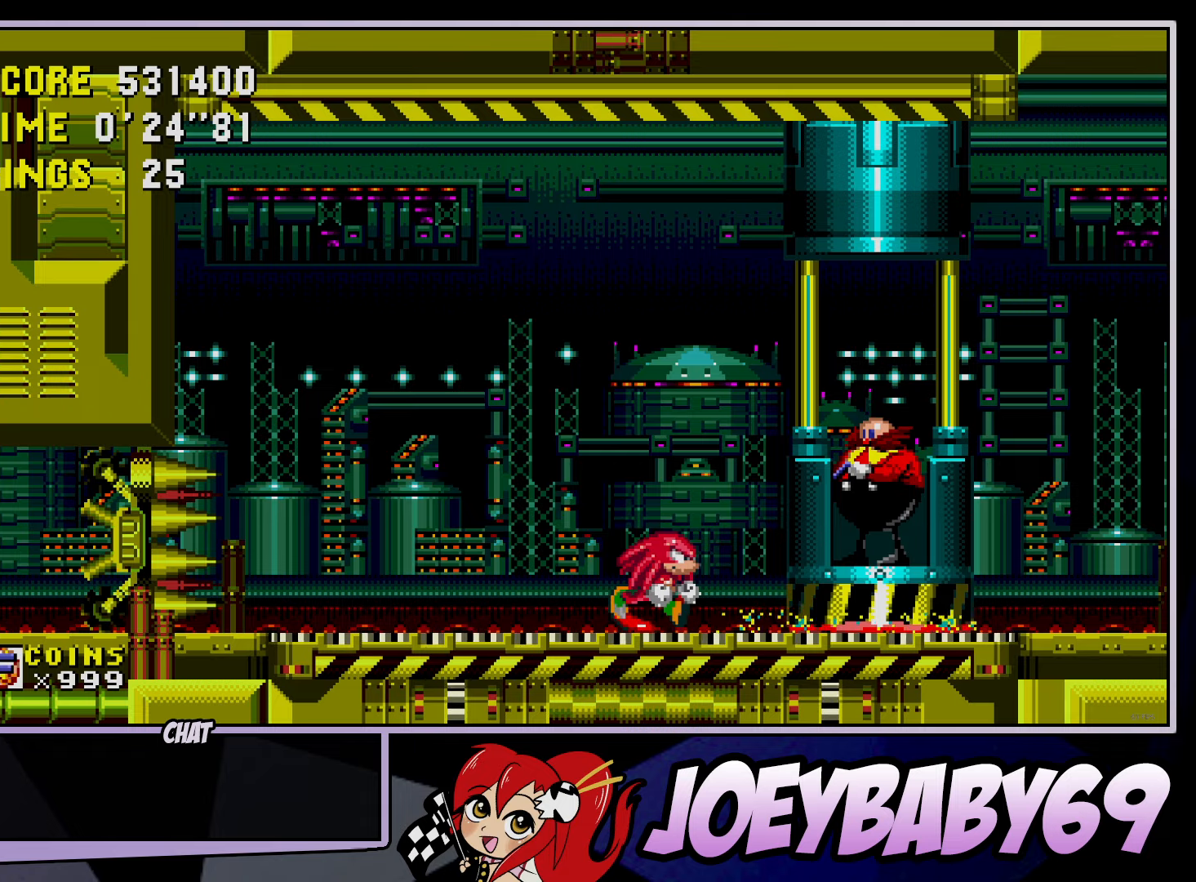
{"buttons": [], "left_stick": "right", "events": []}
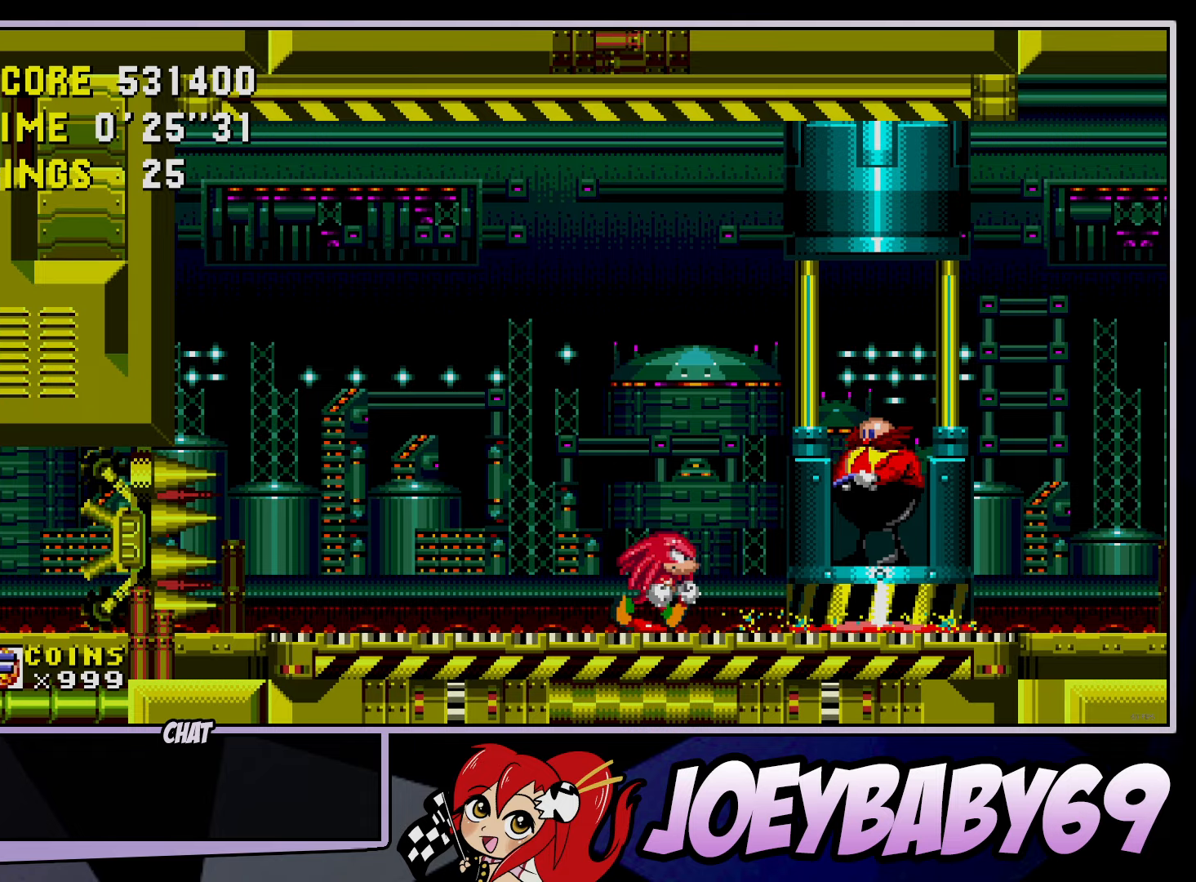
{"buttons": [], "left_stick": "right", "events": []}
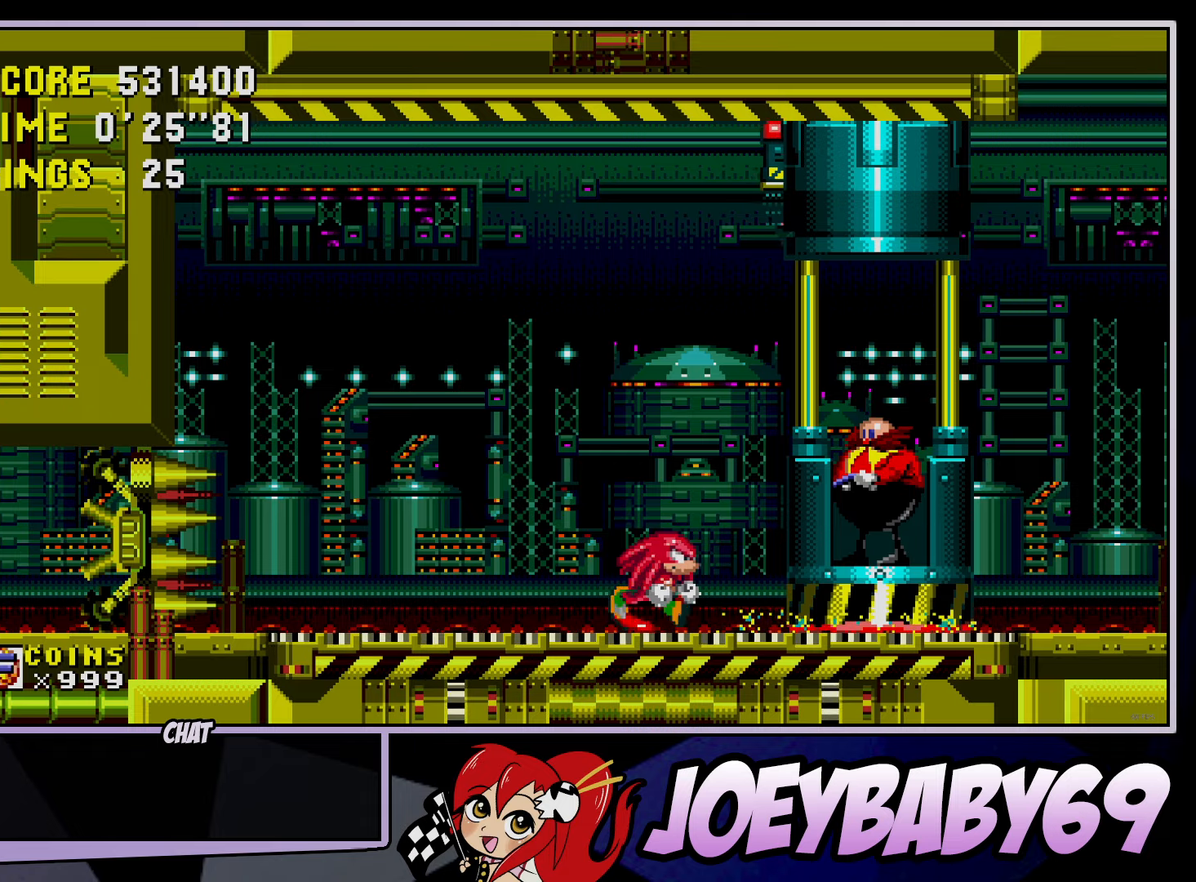
{"buttons": [], "left_stick": "right", "events": []}
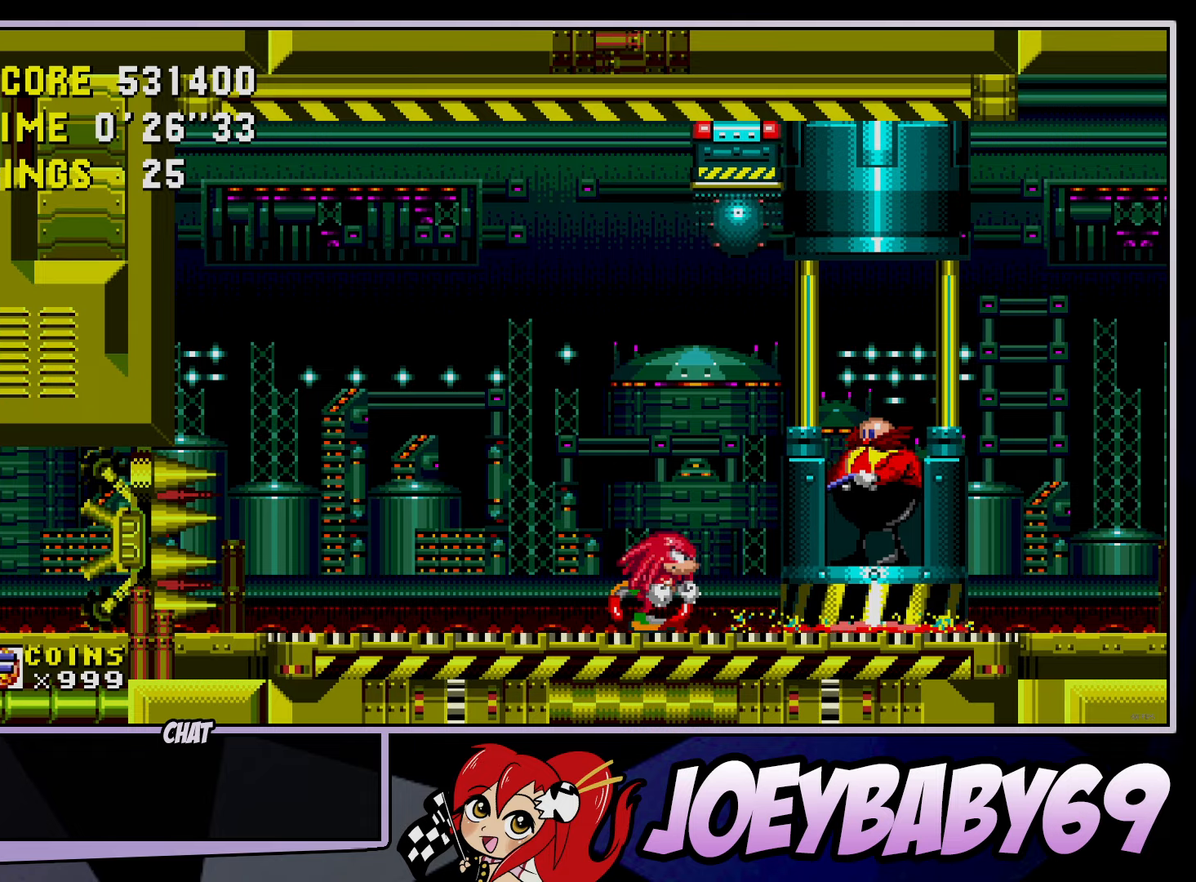
{"buttons": [], "left_stick": "right", "events": []}
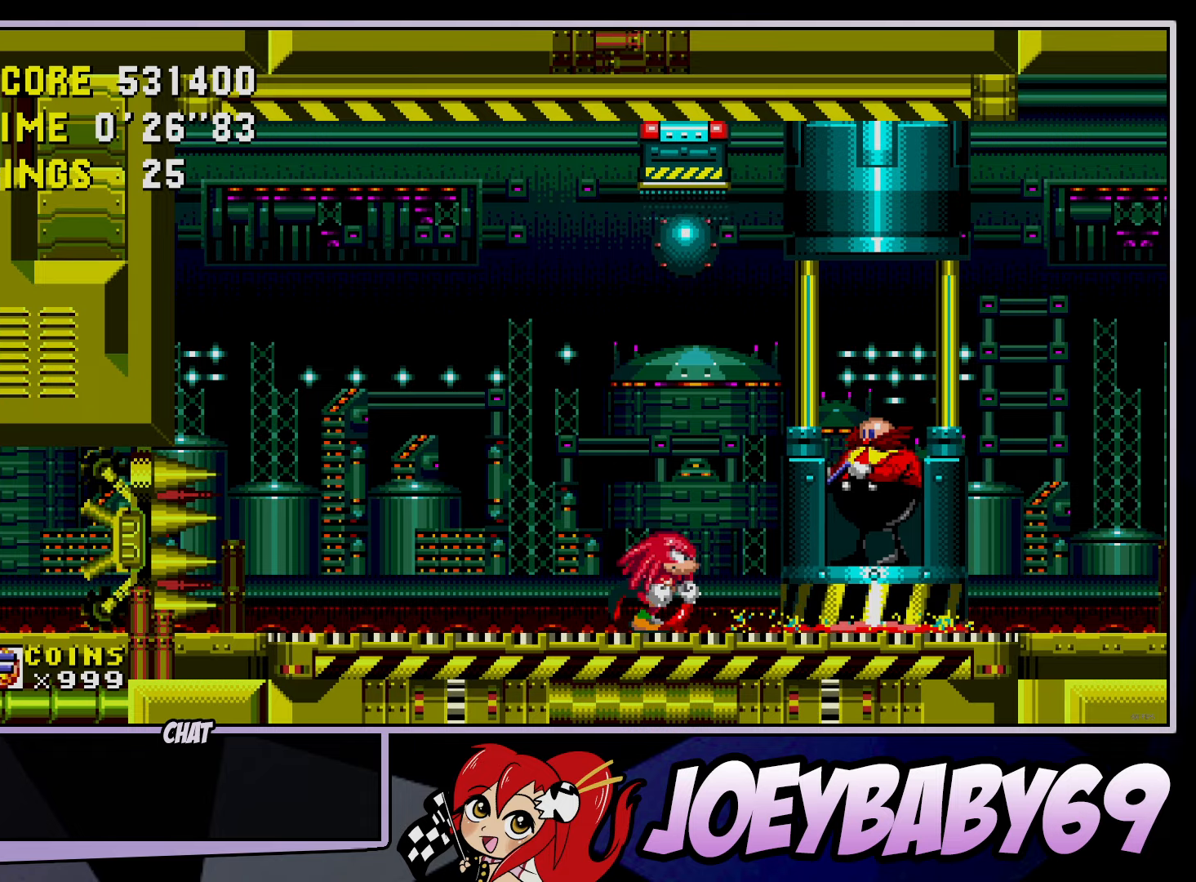
{"buttons": [], "left_stick": "right", "events": []}
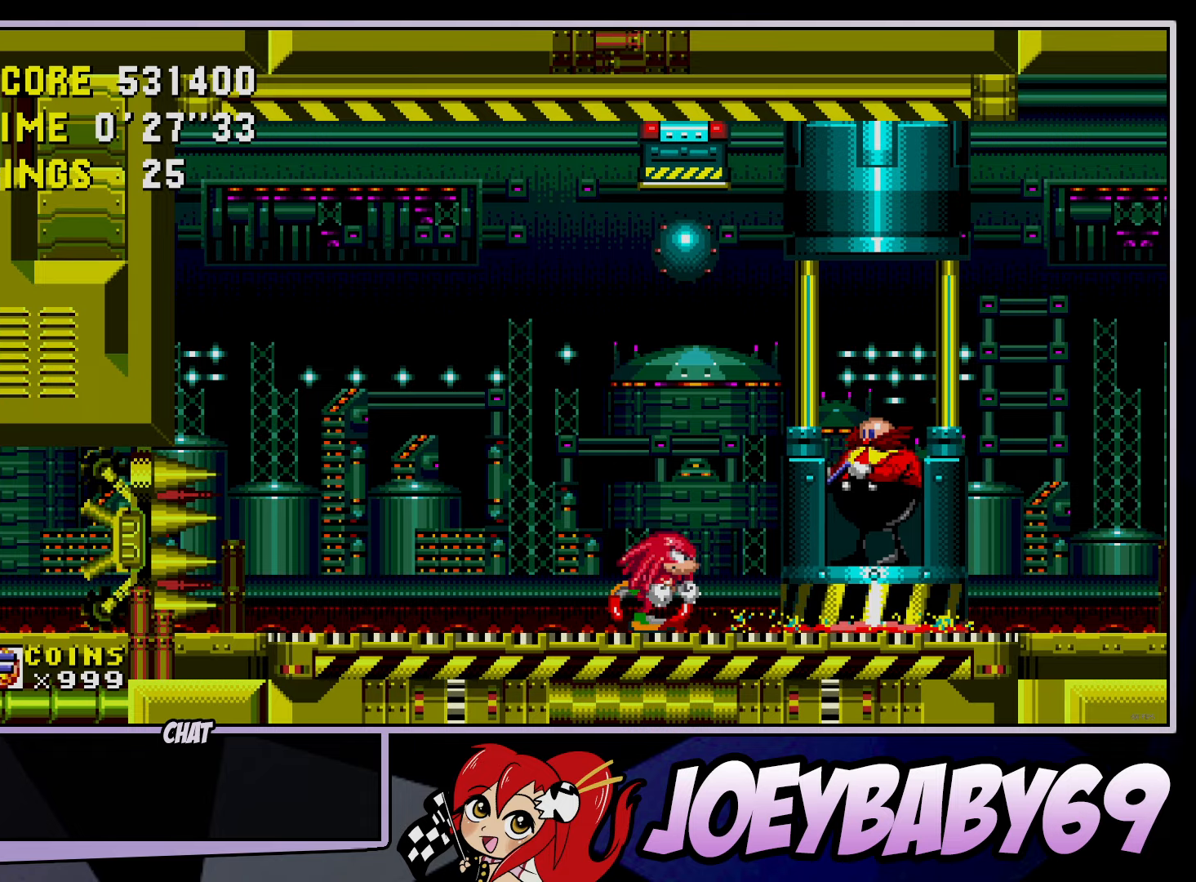
{"buttons": [], "left_stick": "right"}